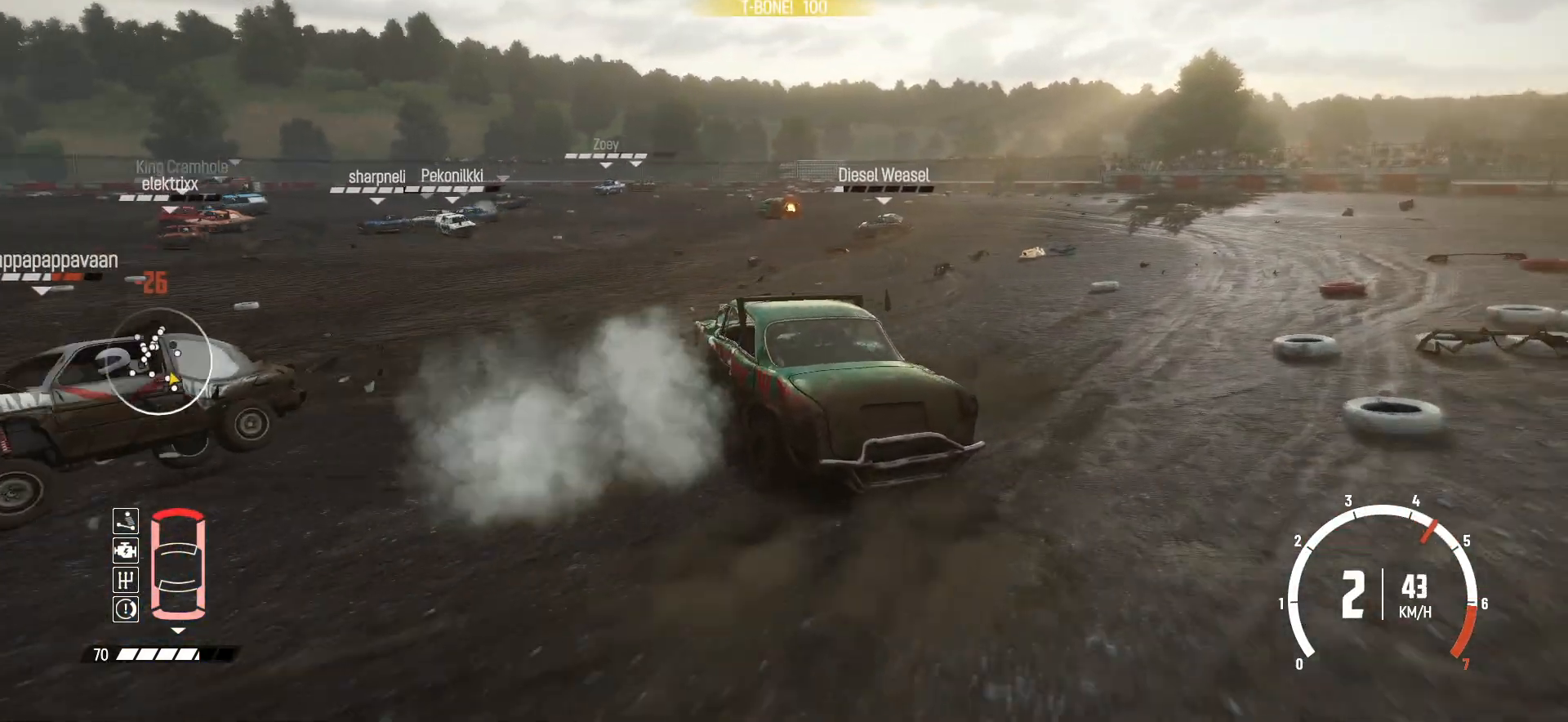
Gameplay with a controller (Xbox layout); each line is a JSON object with the inputs held at the frame after it. "events" lists button and stick changes between this image and that frame as [ms after this image, input, new state], when the widget could be followed in between. Not read: L3 R3 right_stick.
{"buttons": ["R2"], "left_stick": "left", "events": [[250, "left_stick", "center"], [450, "left_stick", "left"]]}
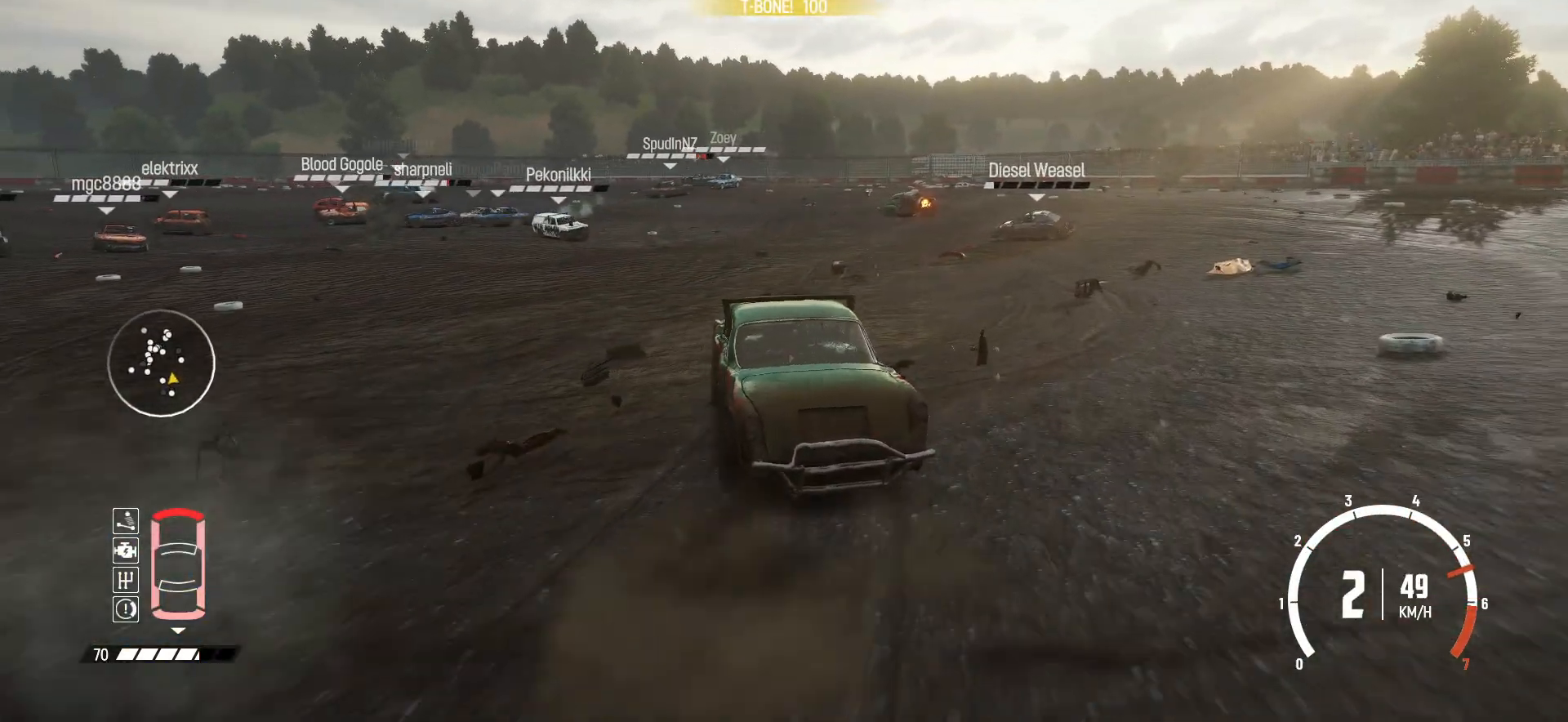
{"buttons": ["R2"], "left_stick": "center", "events": [[300, "left_stick", "center"], [350, "left_stick", "left"], [400, "left_stick", "center"]]}
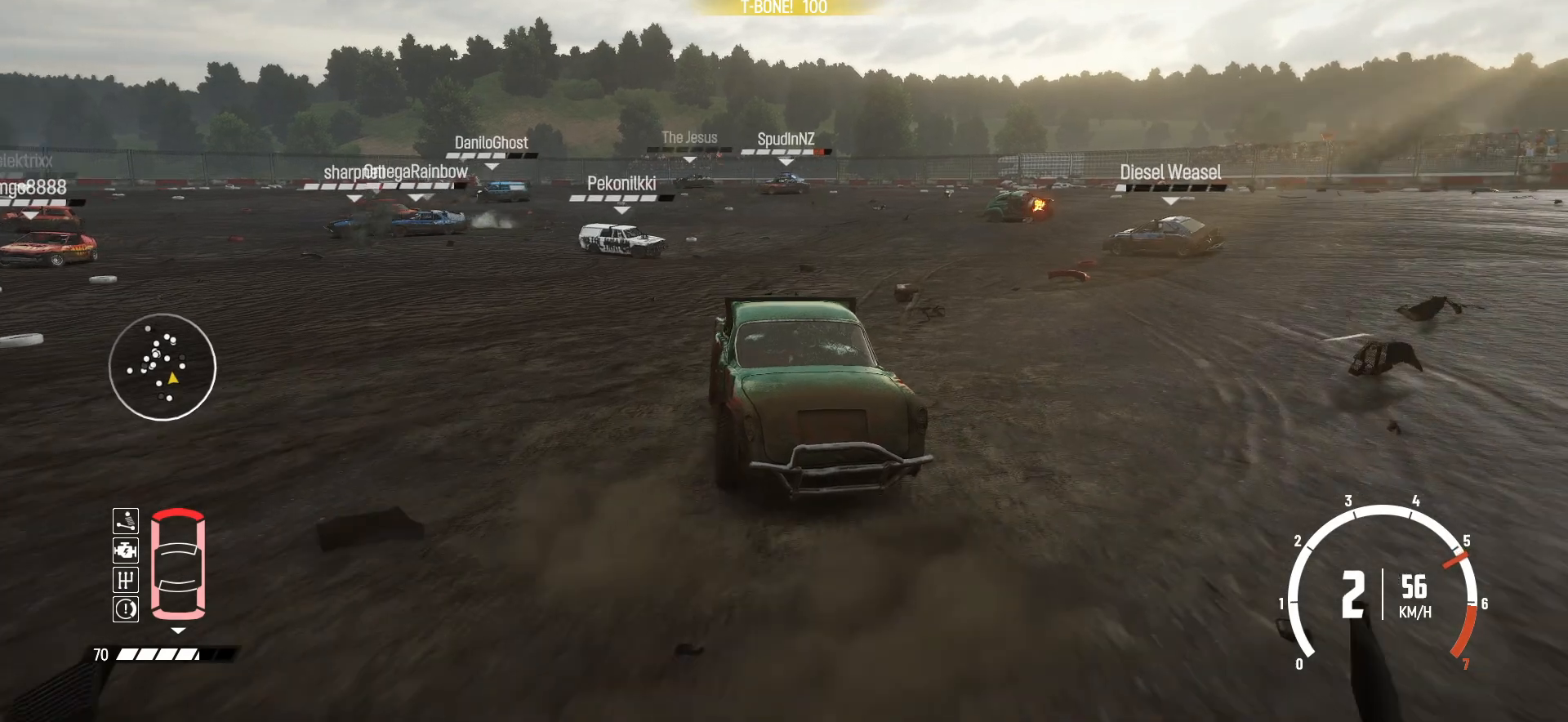
{"buttons": ["R2"], "left_stick": "right", "events": [[50, "left_stick", "right"]]}
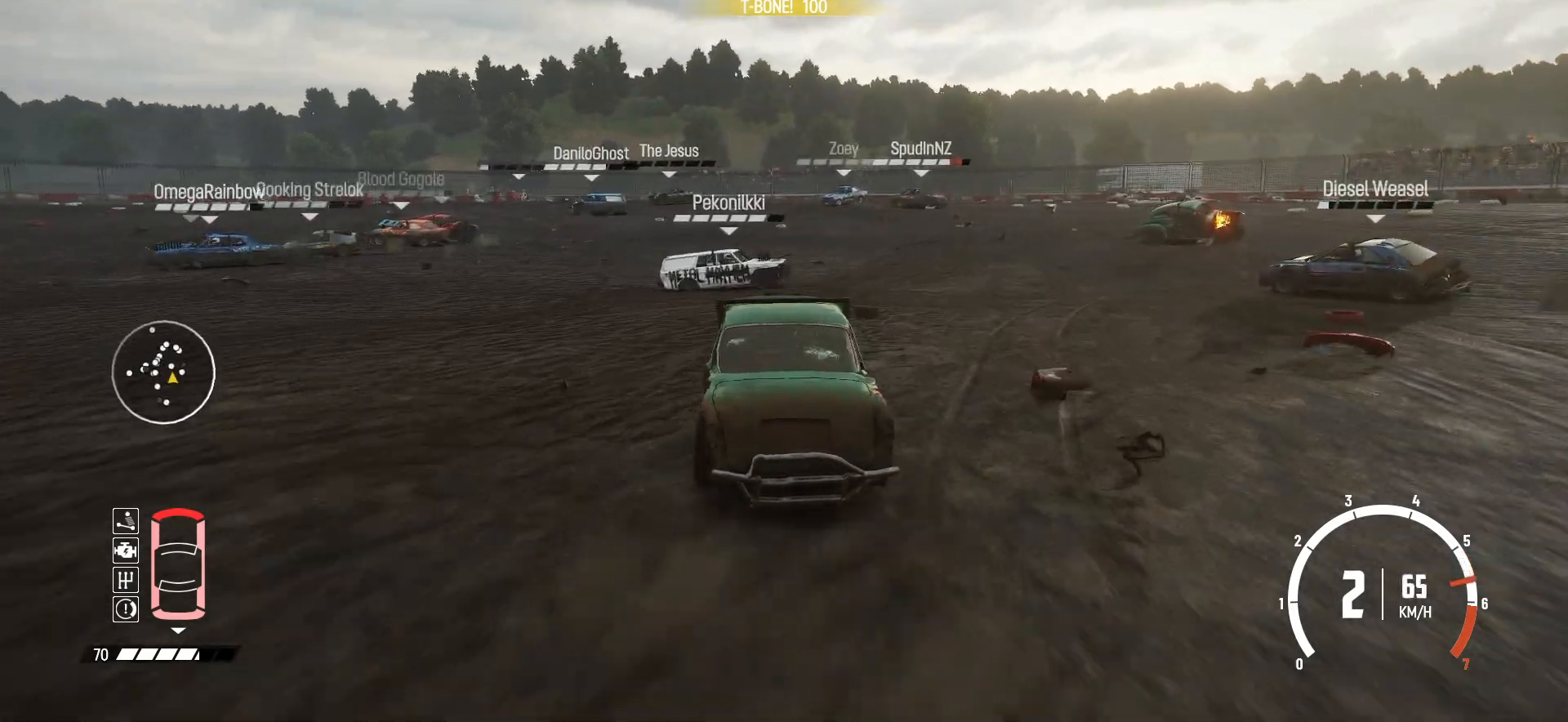
{"buttons": ["R2"], "left_stick": "left", "events": [[100, "left_stick", "center"], [150, "left_stick", "left"]]}
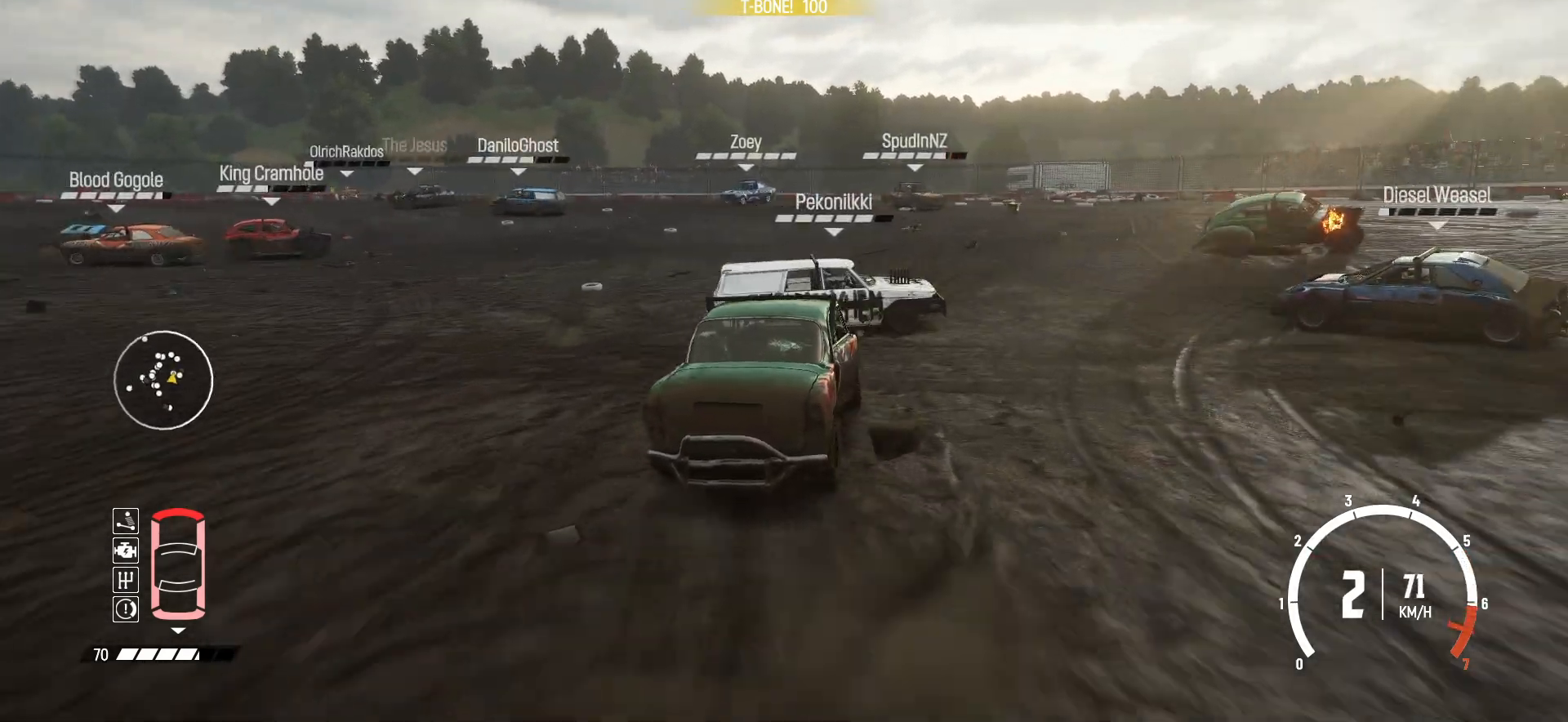
{"buttons": ["R2"], "left_stick": "left", "events": [[350, "L2", "down"], [500, "L2", "up"]]}
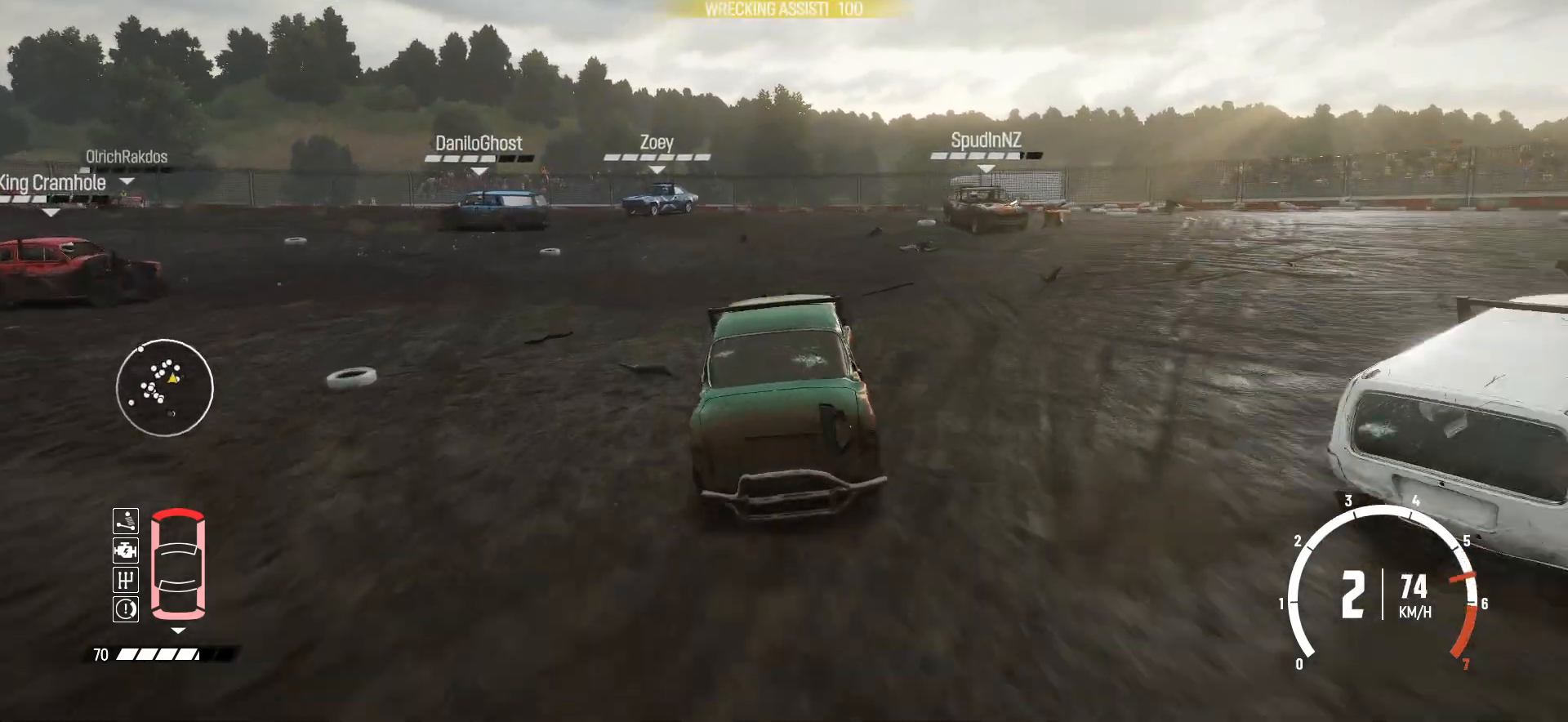
{"buttons": ["R2"], "left_stick": "center", "events": [[450, "left_stick", "center"]]}
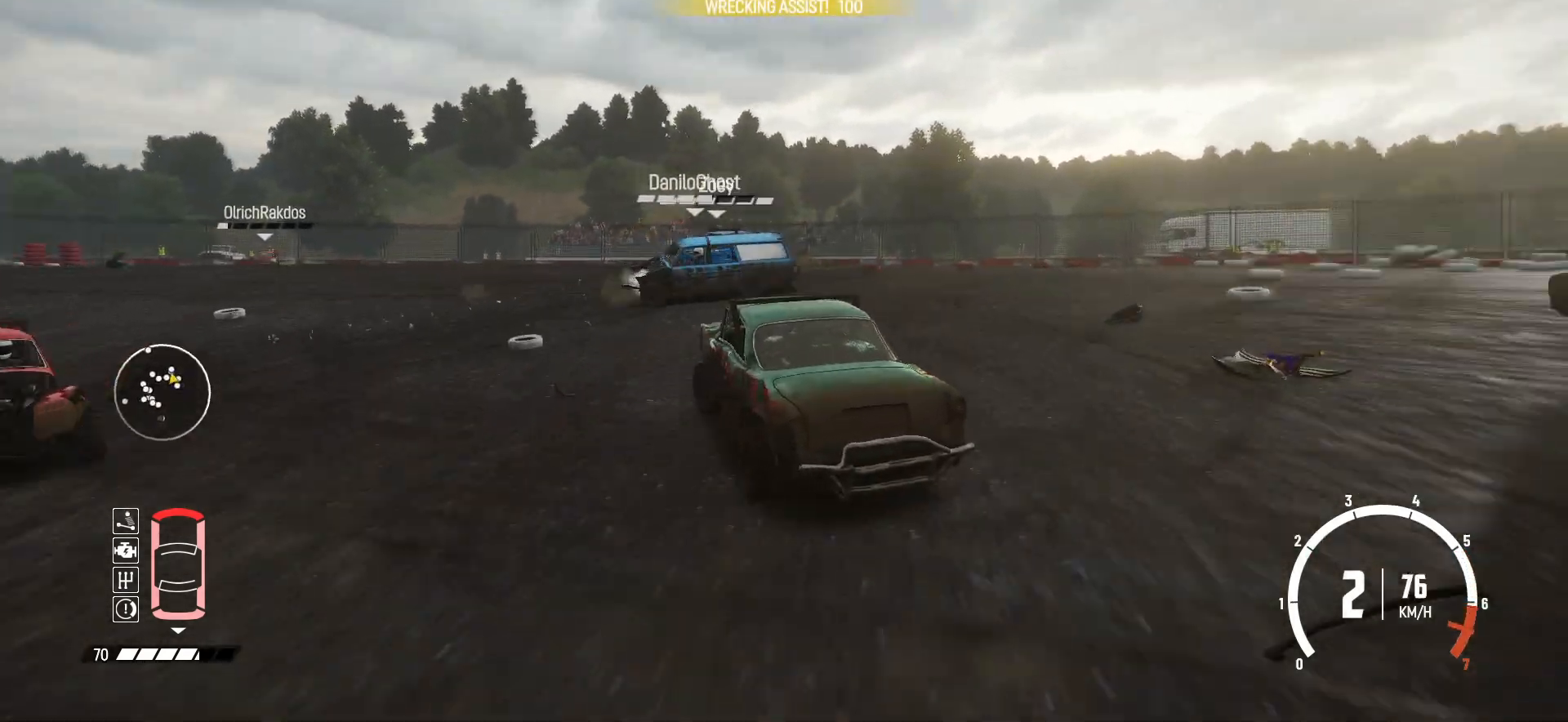
{"buttons": ["R2"], "left_stick": "left", "events": [[200, "left_stick", "left"]]}
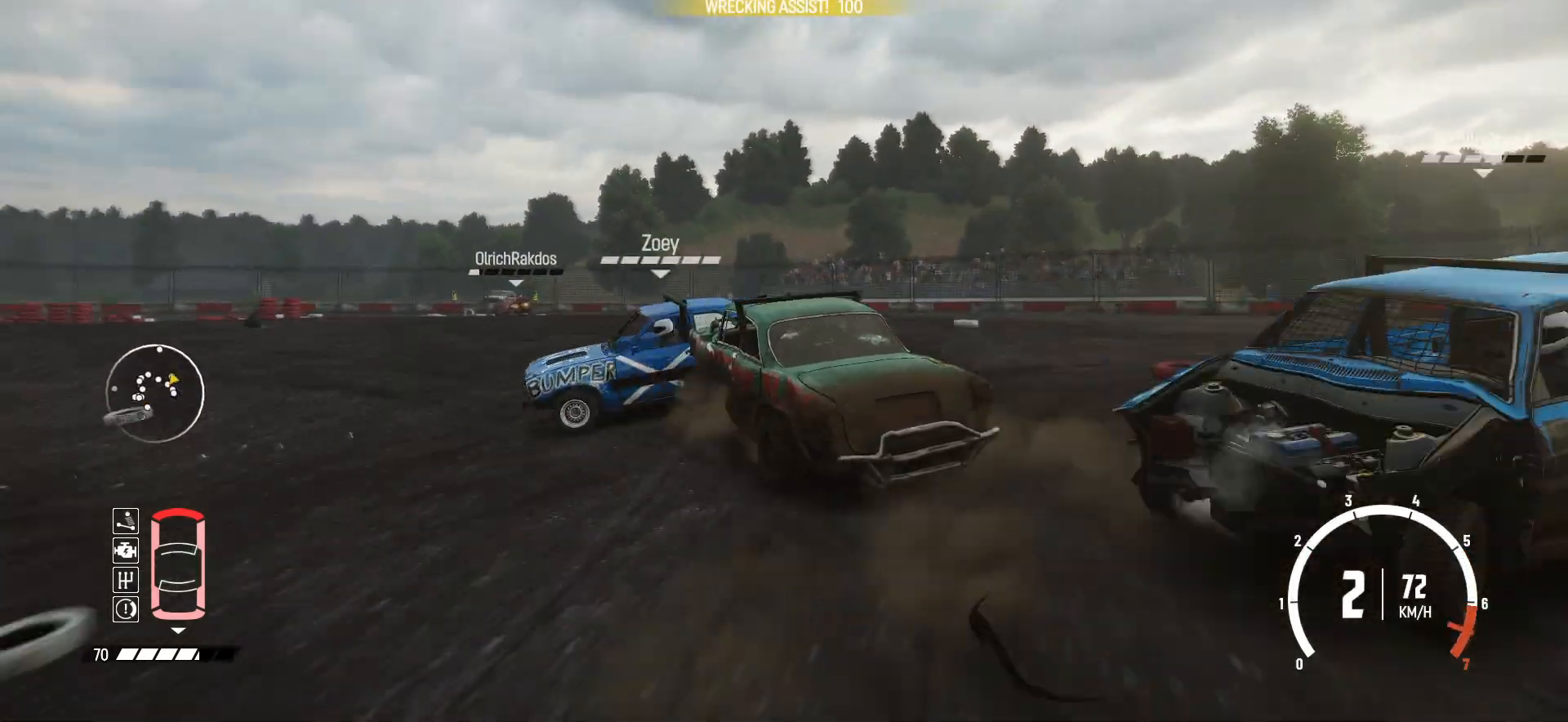
{"buttons": ["R2"], "left_stick": "right", "events": [[233, "left_stick", "center"], [350, "left_stick", "right"]]}
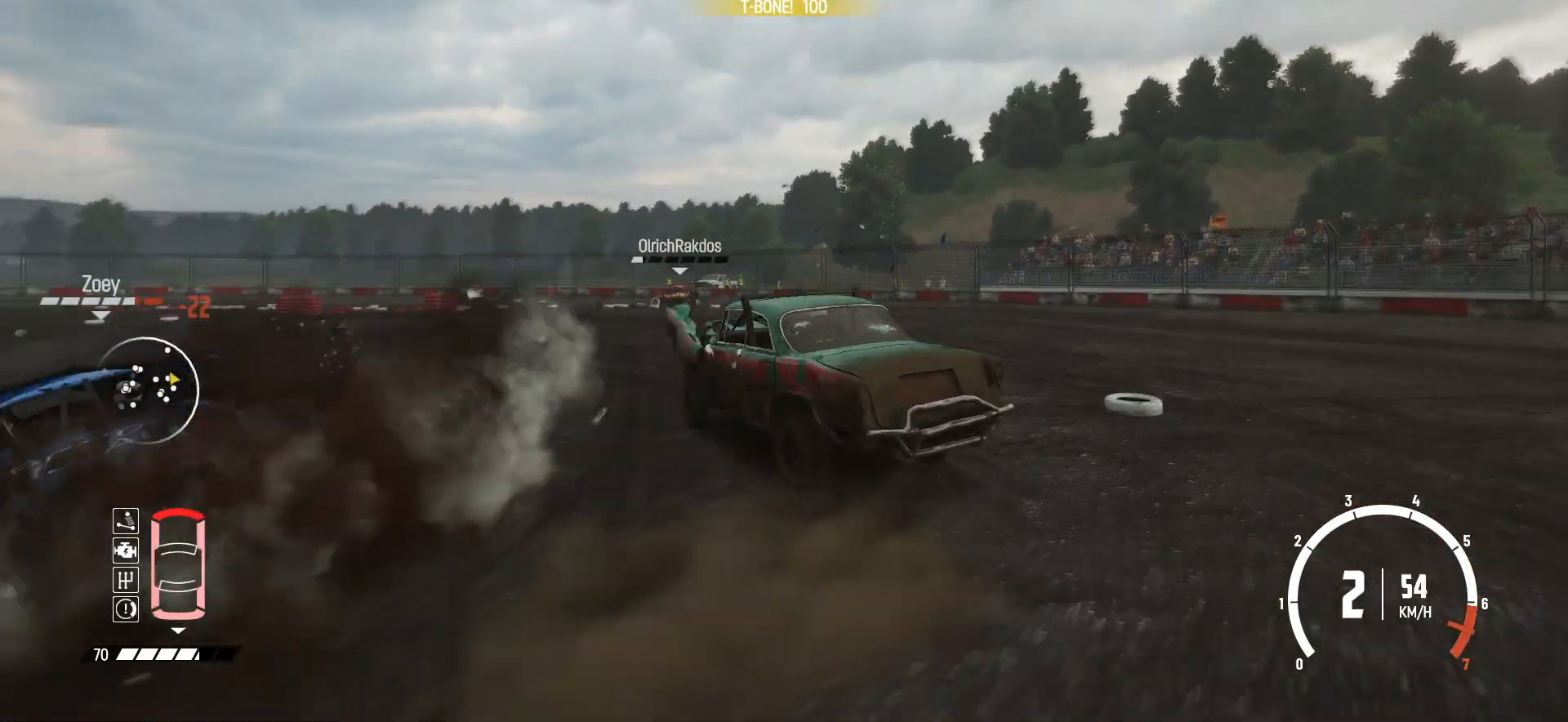
{"buttons": ["R2"], "left_stick": "right", "events": []}
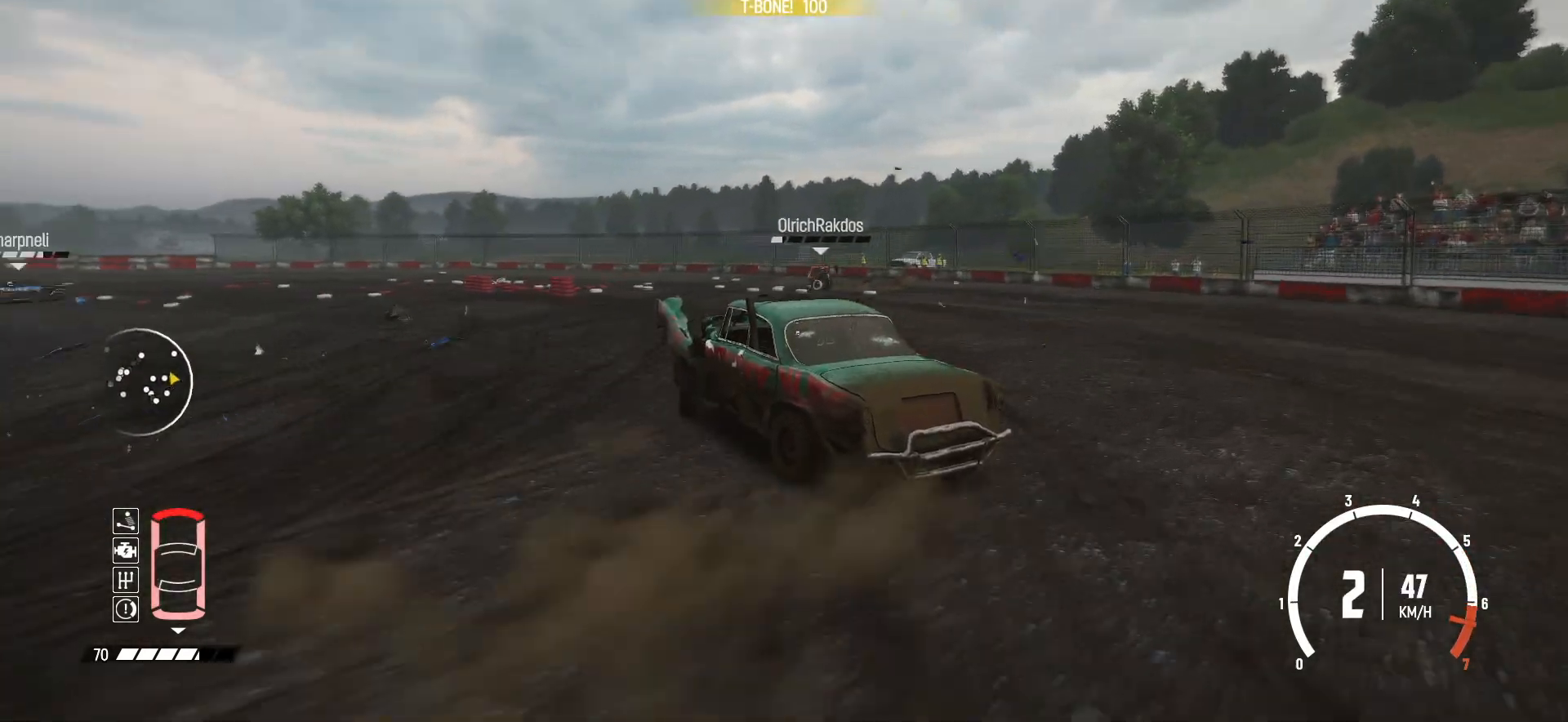
{"buttons": ["R2"], "left_stick": "center", "events": [[50, "R2", "up"], [100, "R2", "down"], [183, "left_stick", "center"], [250, "R2", "up"], [300, "R2", "down"], [483, "R2", "up"], [500, "R2", "down"]]}
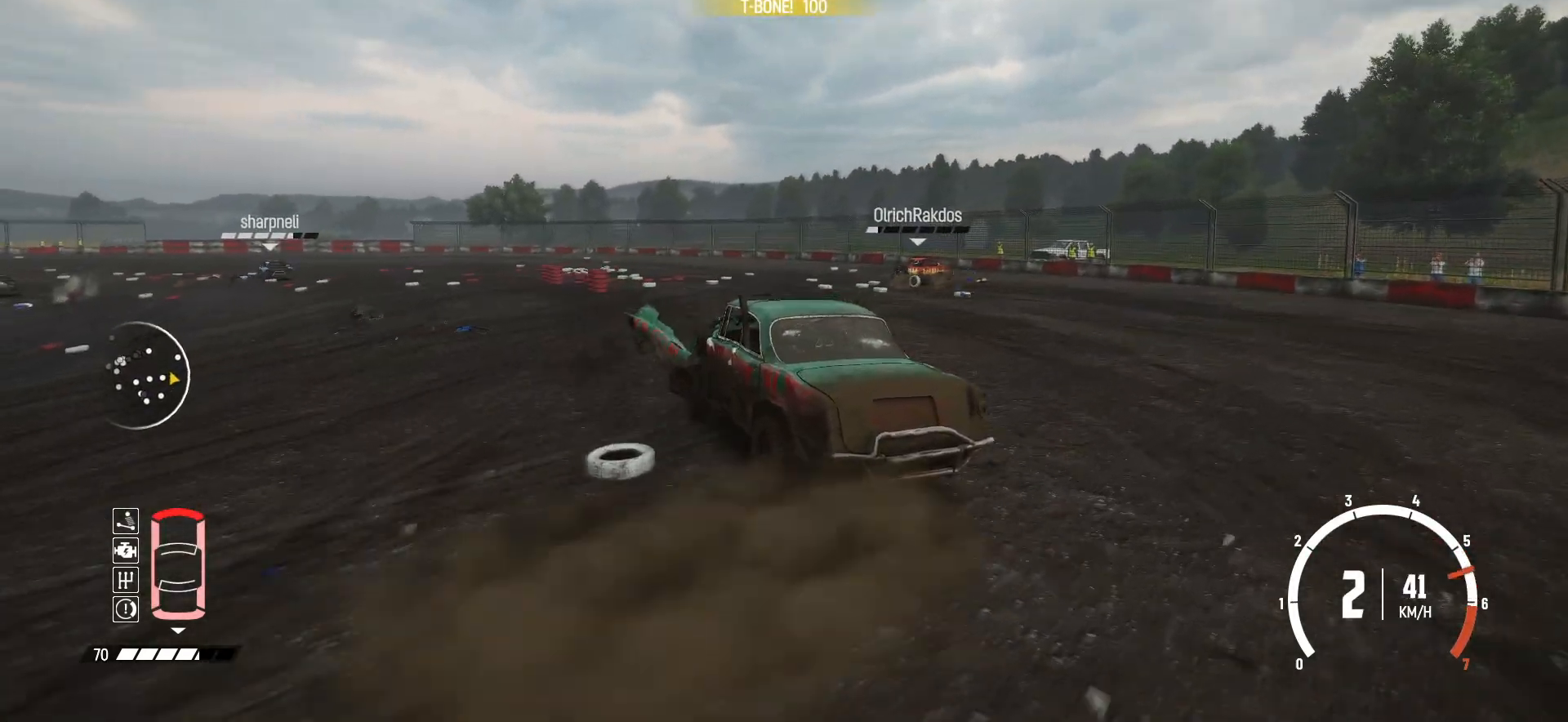
{"buttons": ["R2"], "left_stick": "center", "events": [[150, "R2", "up"], [183, "R2", "down"], [333, "R2", "up"], [350, "R2", "down"]]}
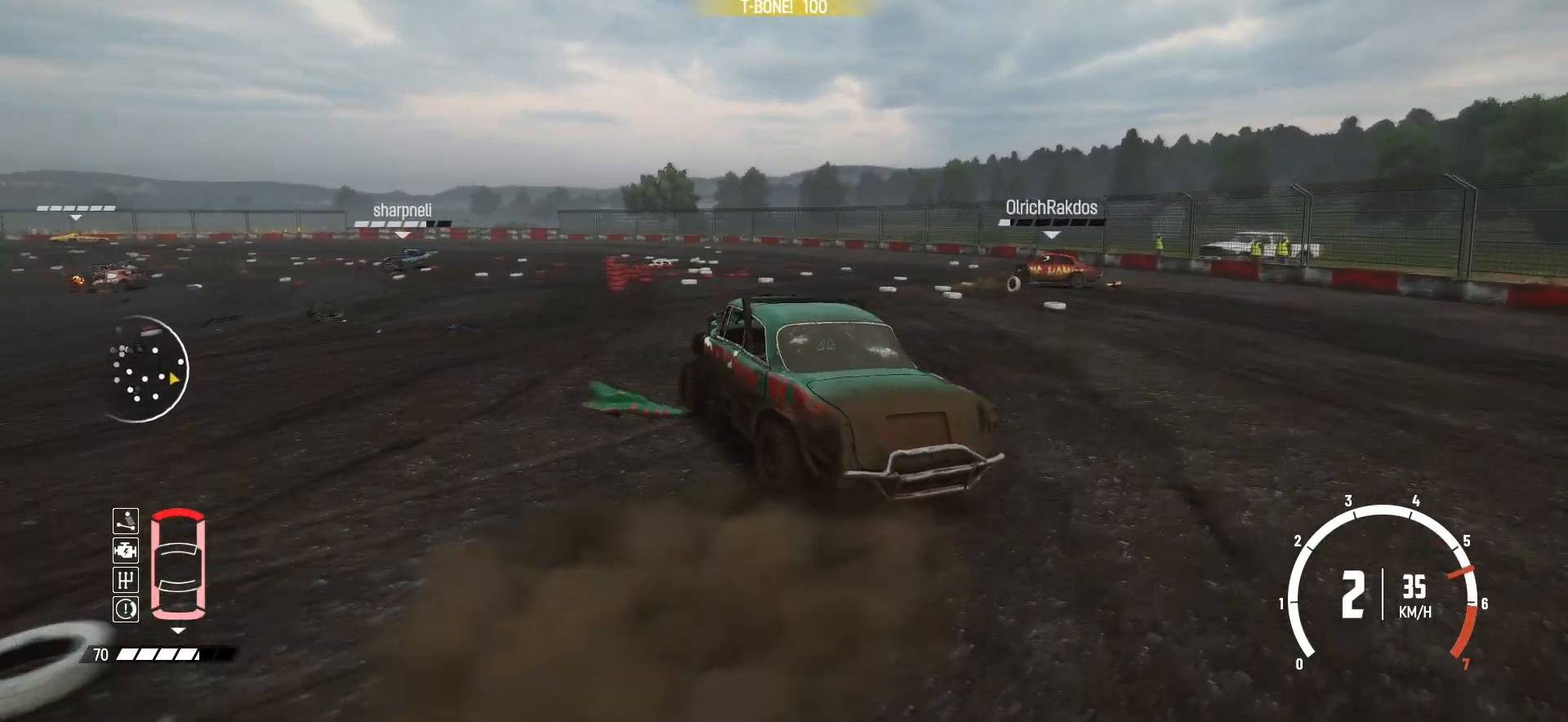
{"buttons": ["R2"], "left_stick": "center", "events": [[300, "R2", "up"], [350, "R2", "down"]]}
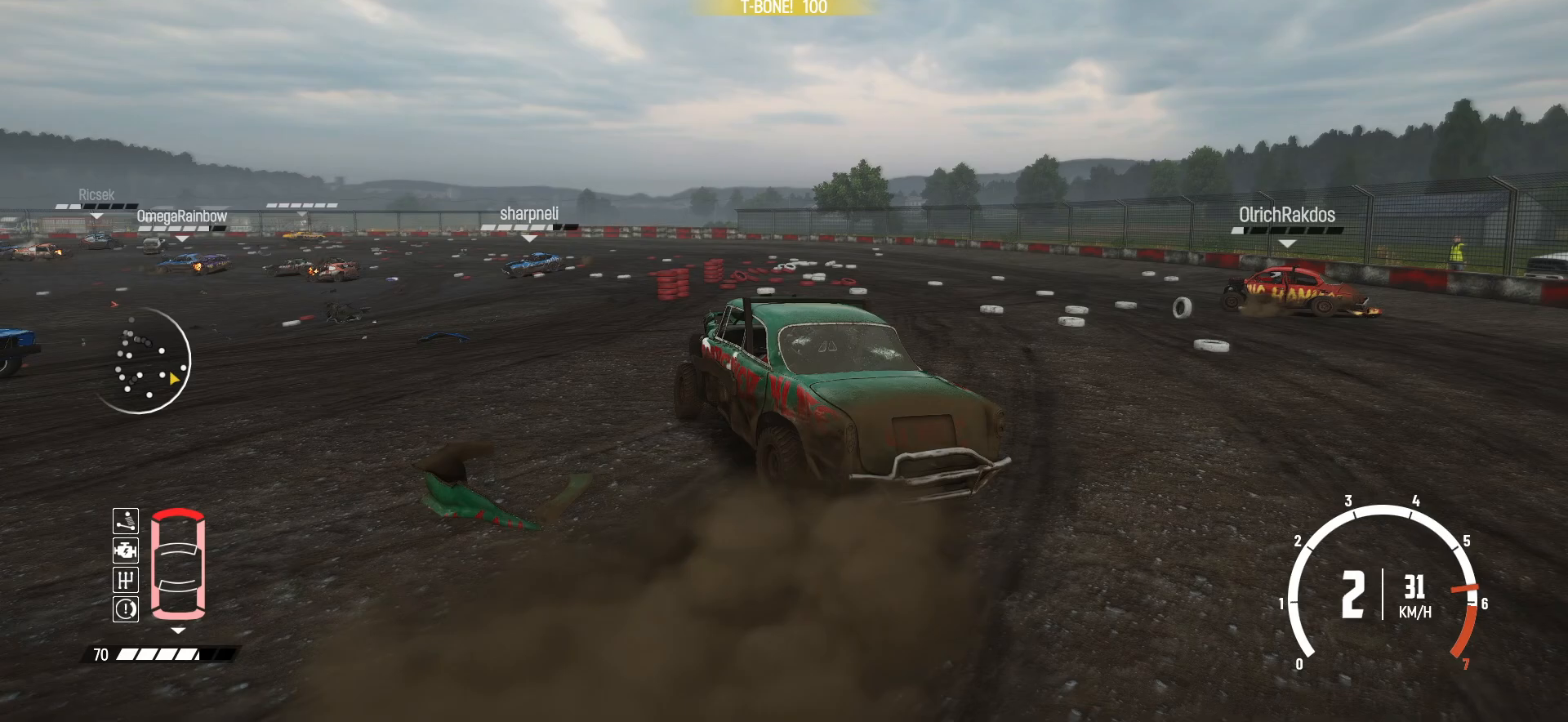
{"buttons": ["R2"], "left_stick": "center", "events": []}
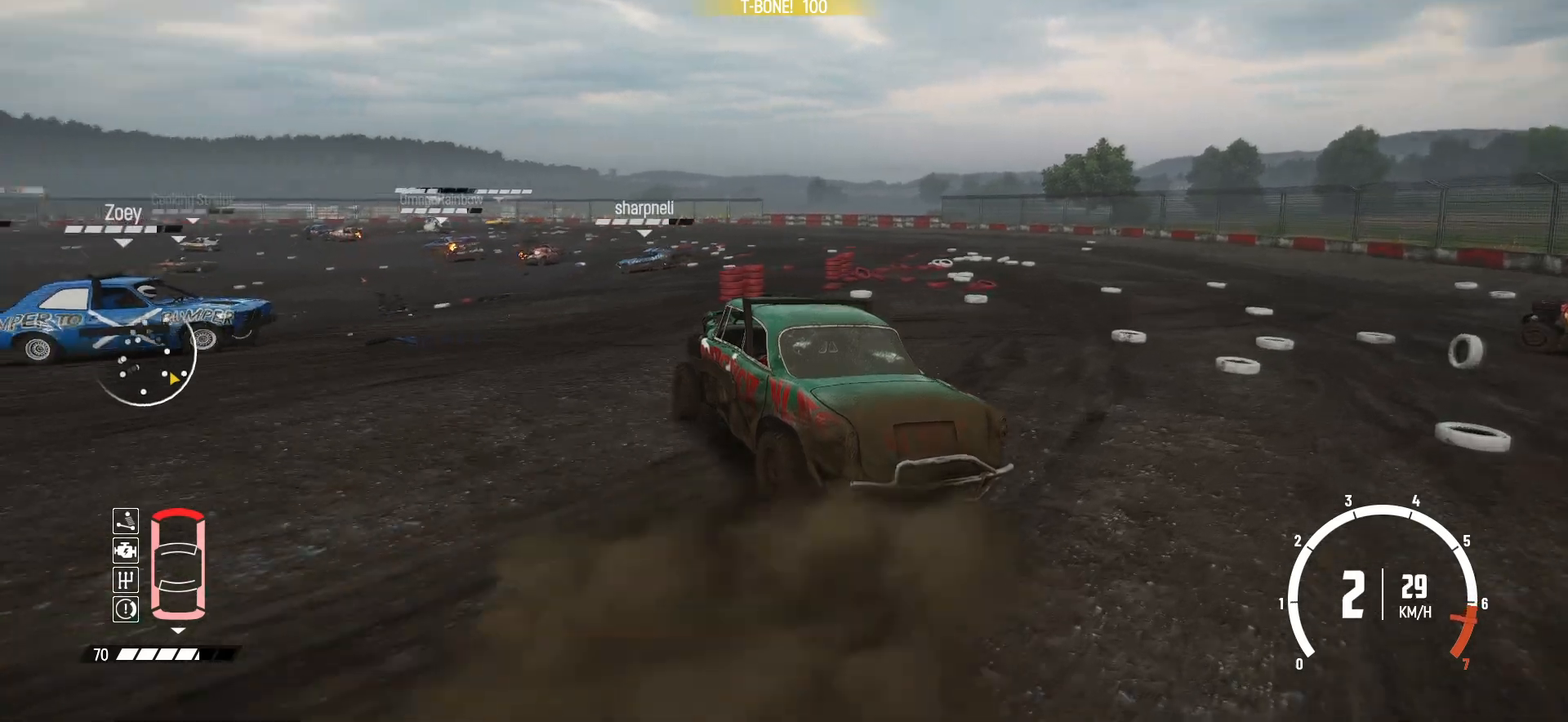
{"buttons": ["R2"], "left_stick": "right", "events": [[100, "left_stick", "right"]]}
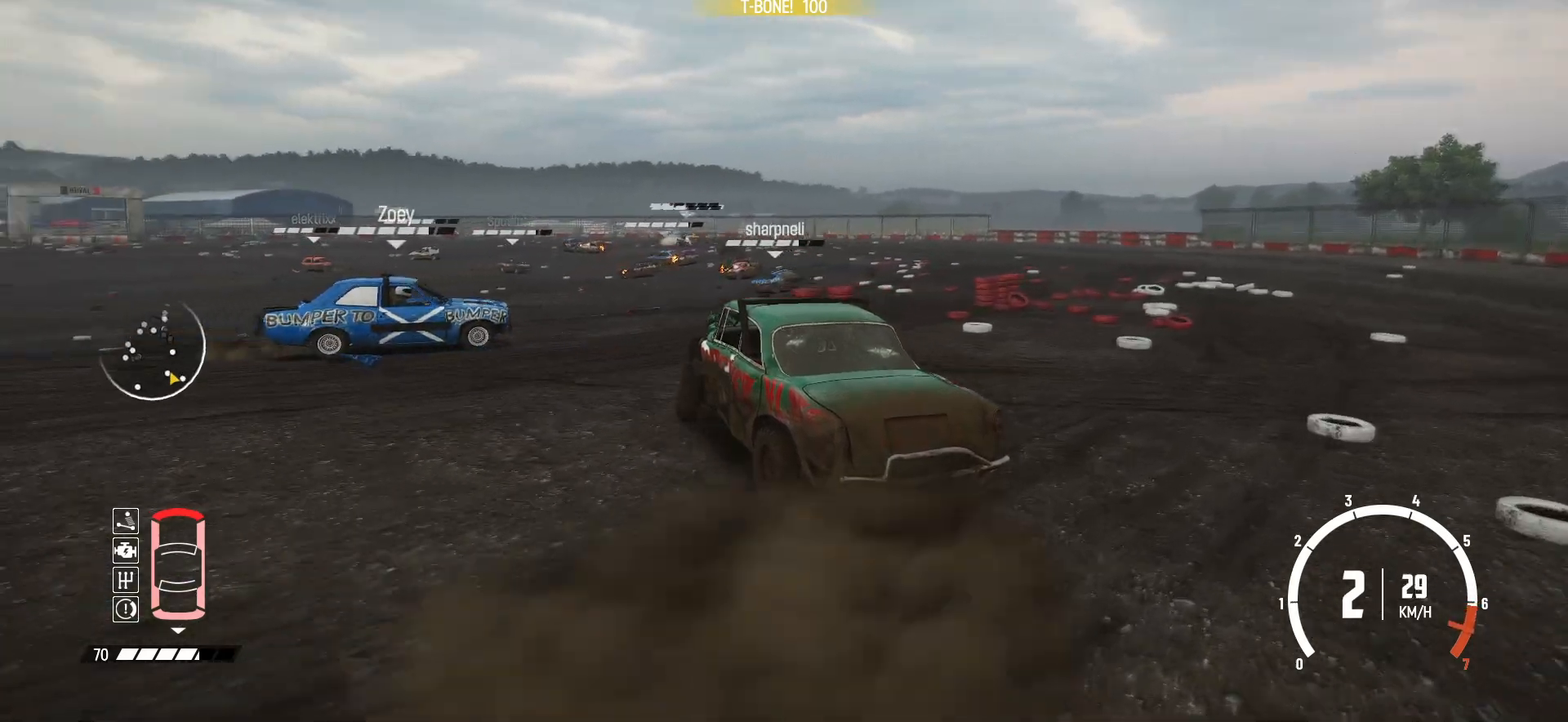
{"buttons": ["R2"], "left_stick": "right", "events": []}
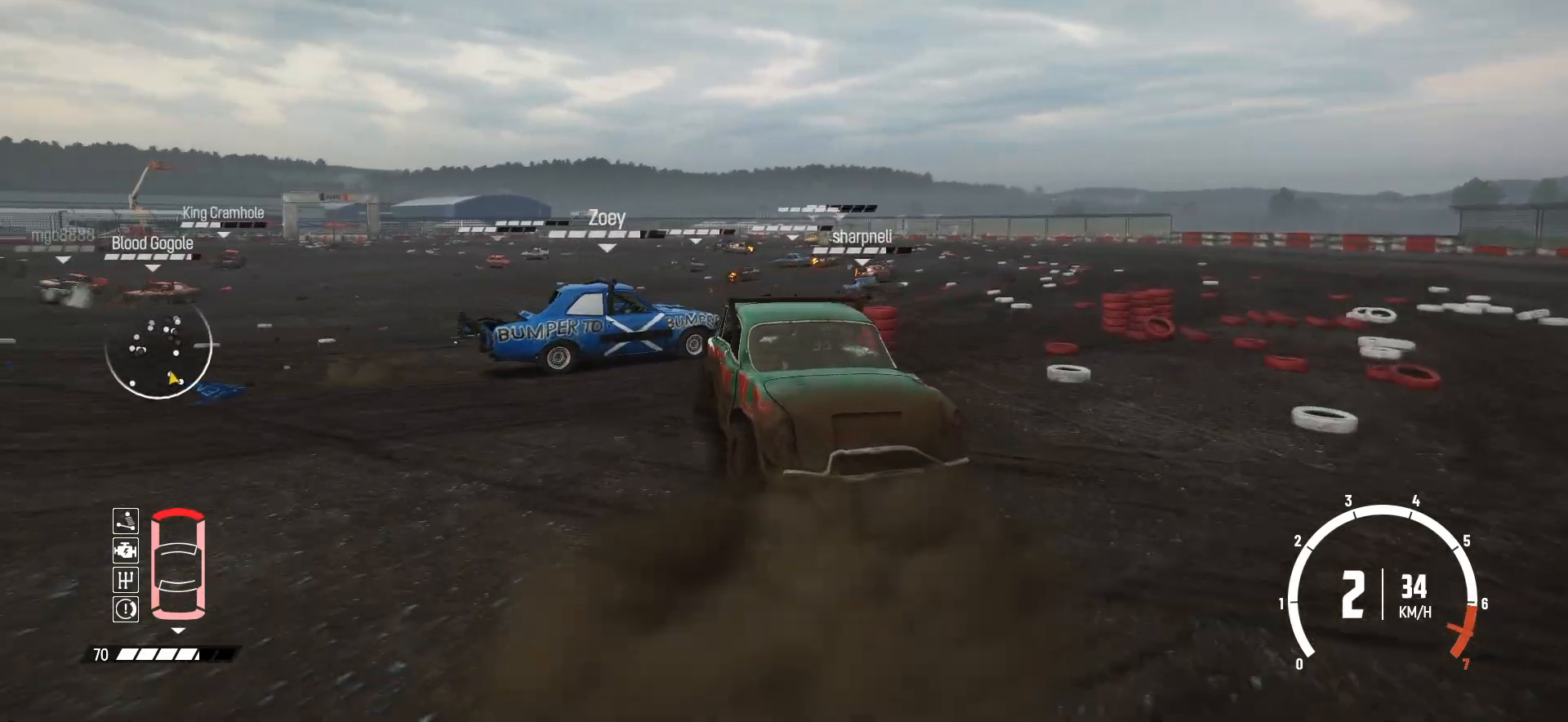
{"buttons": ["R2"], "left_stick": "left", "events": [[50, "left_stick", "center"], [400, "left_stick", "left"]]}
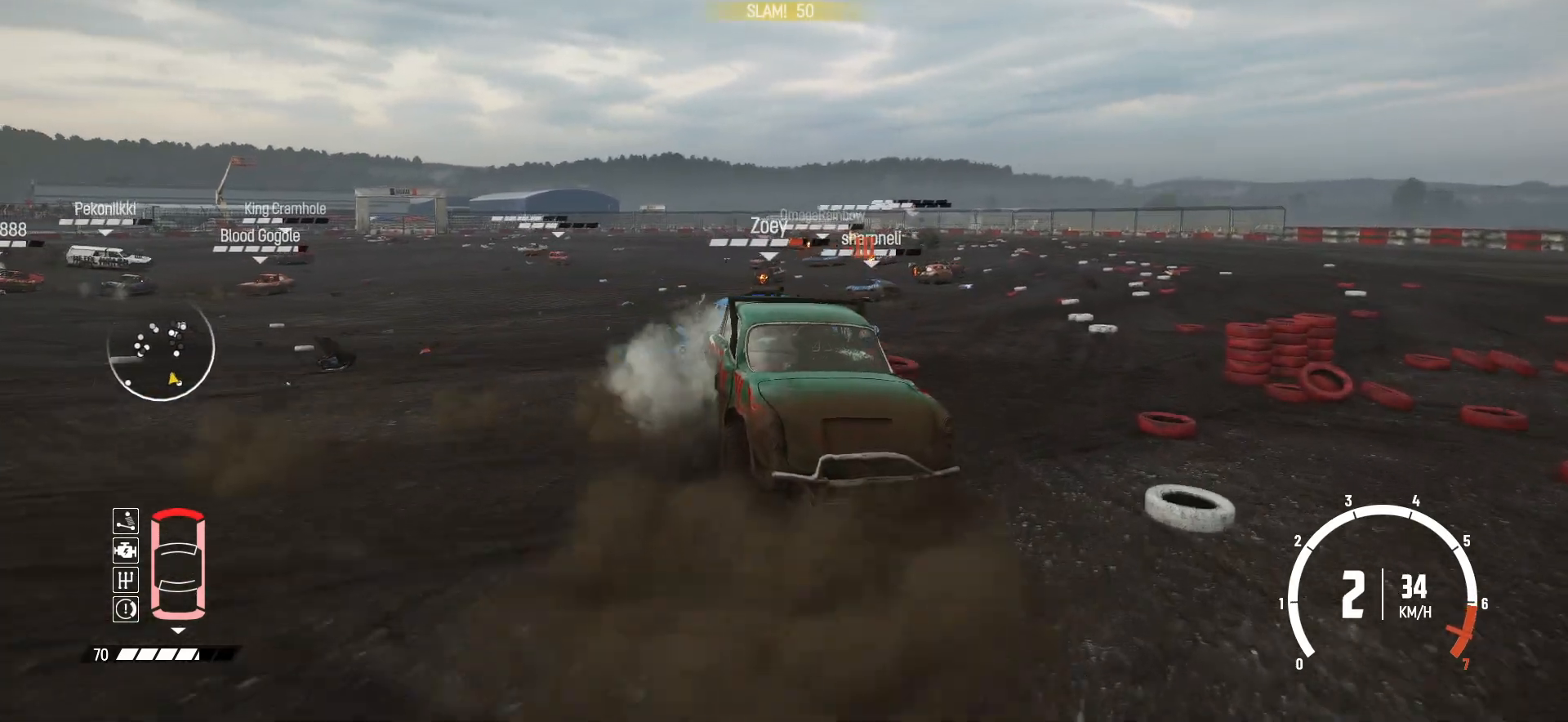
{"buttons": ["R2"], "left_stick": "right", "events": [[100, "left_stick", "center"], [383, "left_stick", "right"]]}
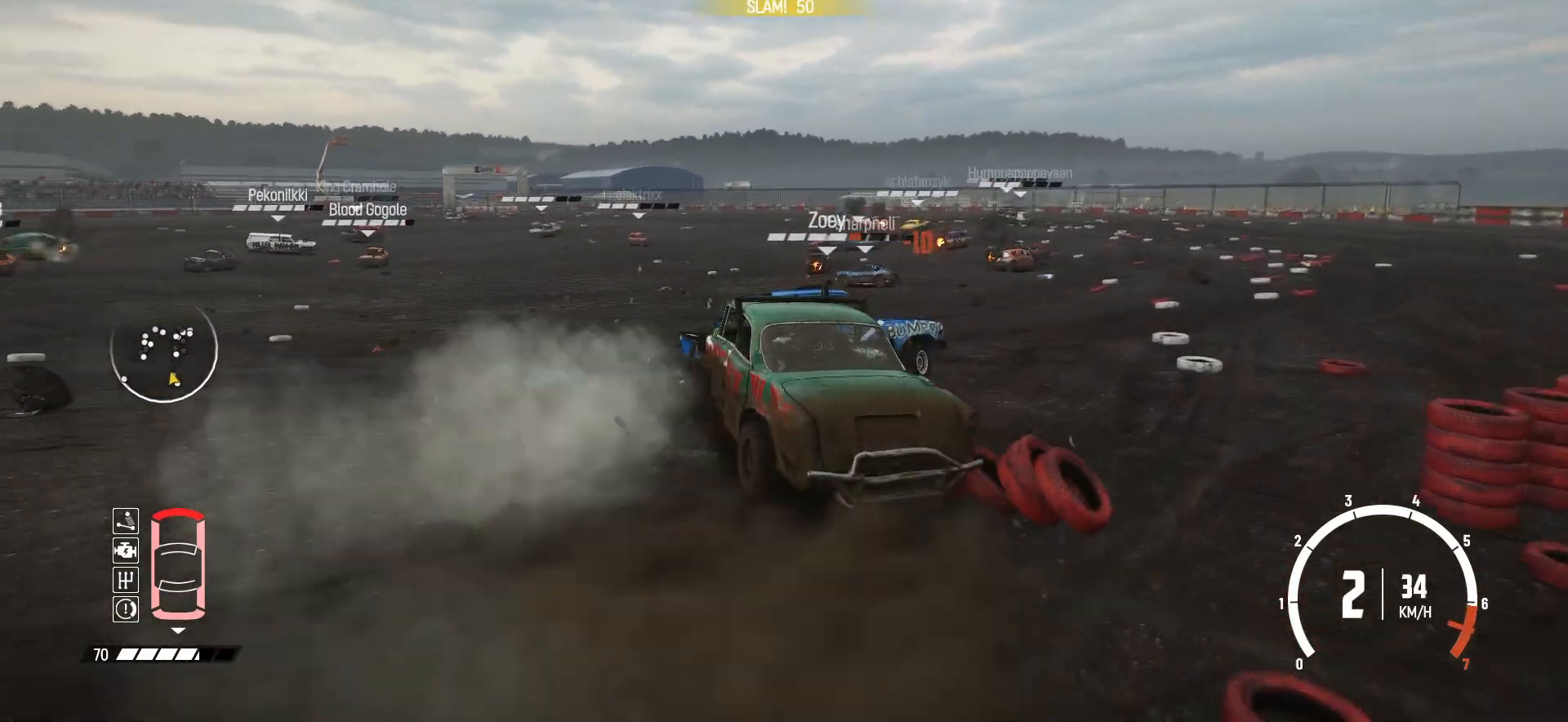
{"buttons": ["R2"], "left_stick": "right", "events": [[100, "left_stick", "center"], [483, "left_stick", "right"]]}
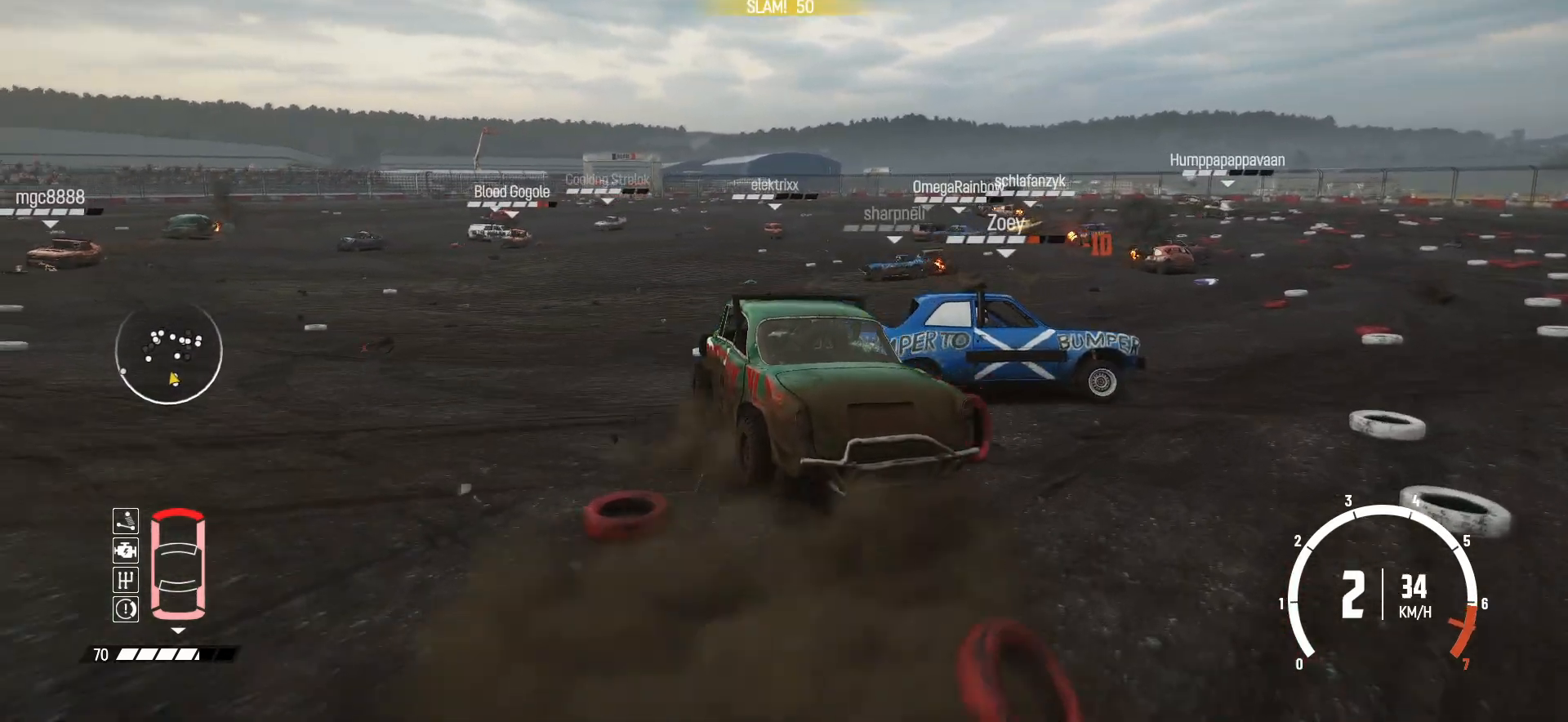
{"buttons": ["R2"], "left_stick": "right", "events": []}
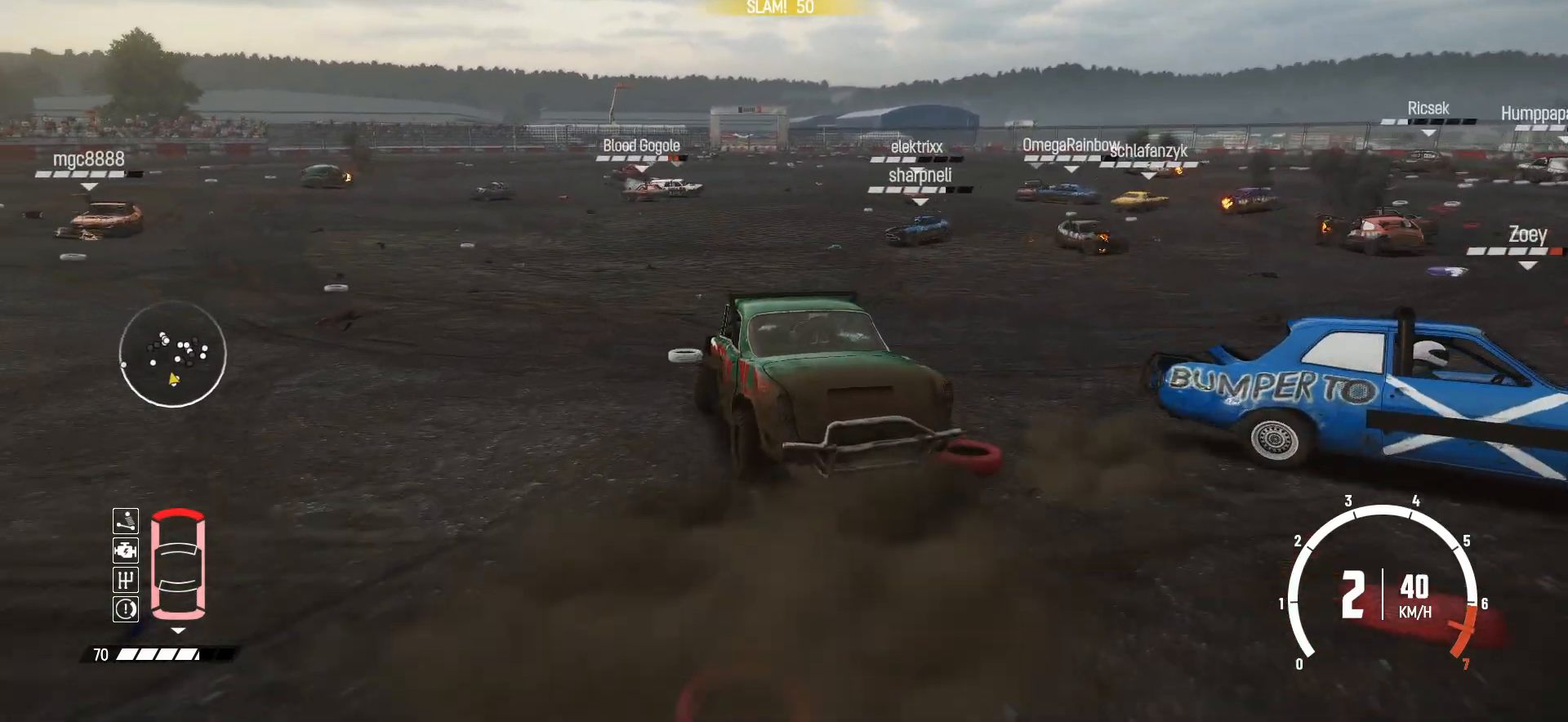
{"buttons": ["R2"], "left_stick": "center", "events": [[350, "left_stick", "center"]]}
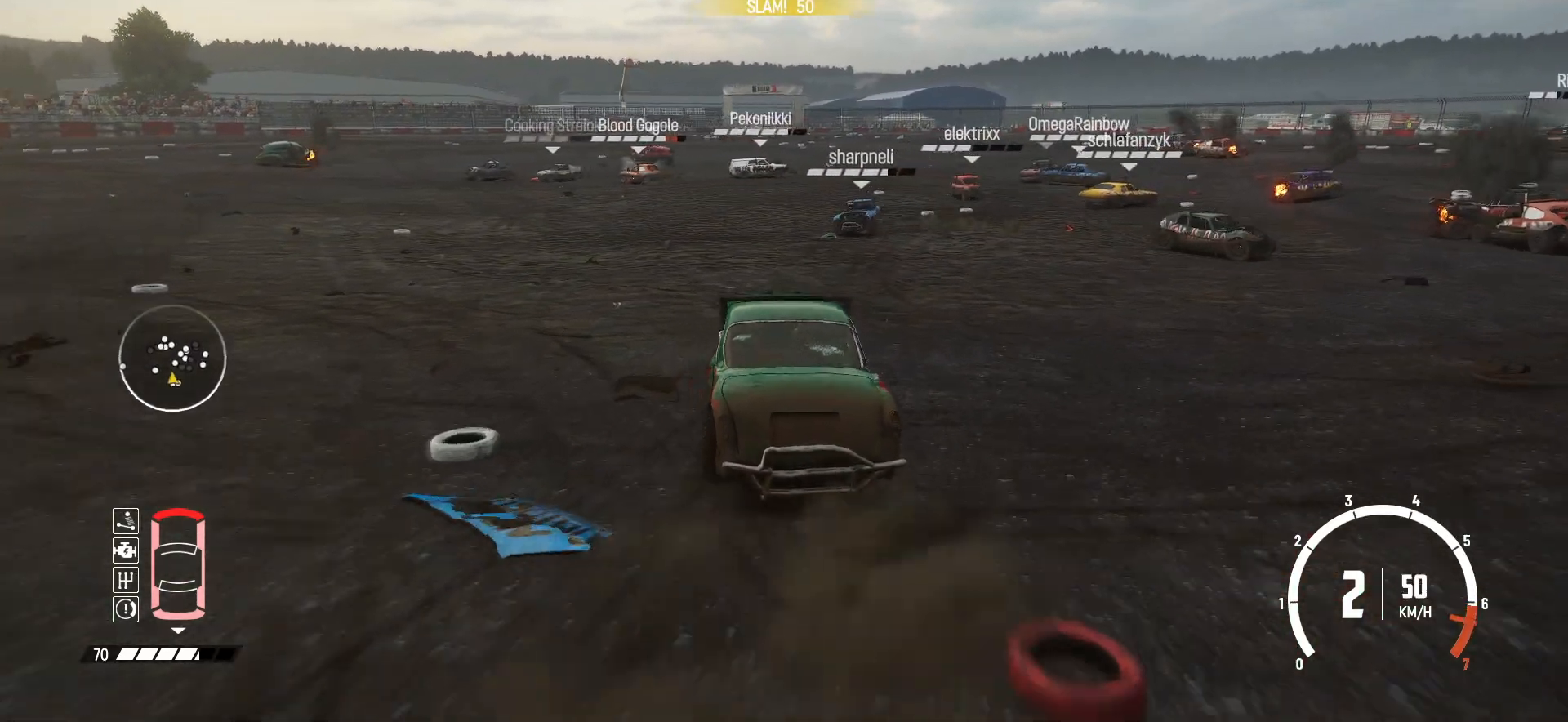
{"buttons": ["R2"], "left_stick": "right", "events": [[250, "left_stick", "right"]]}
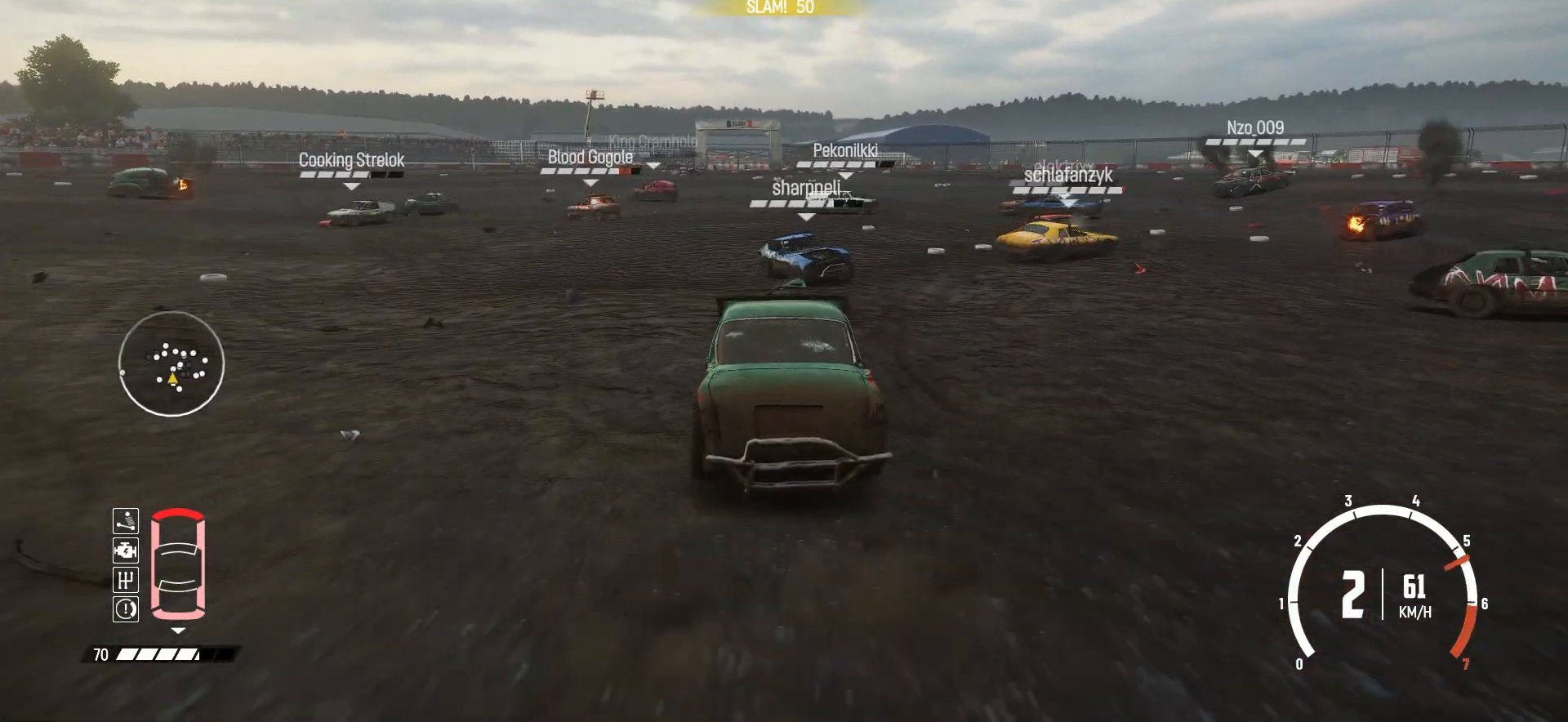
{"buttons": ["R2"], "left_stick": "right", "events": [[50, "left_stick", "center"], [400, "left_stick", "right"]]}
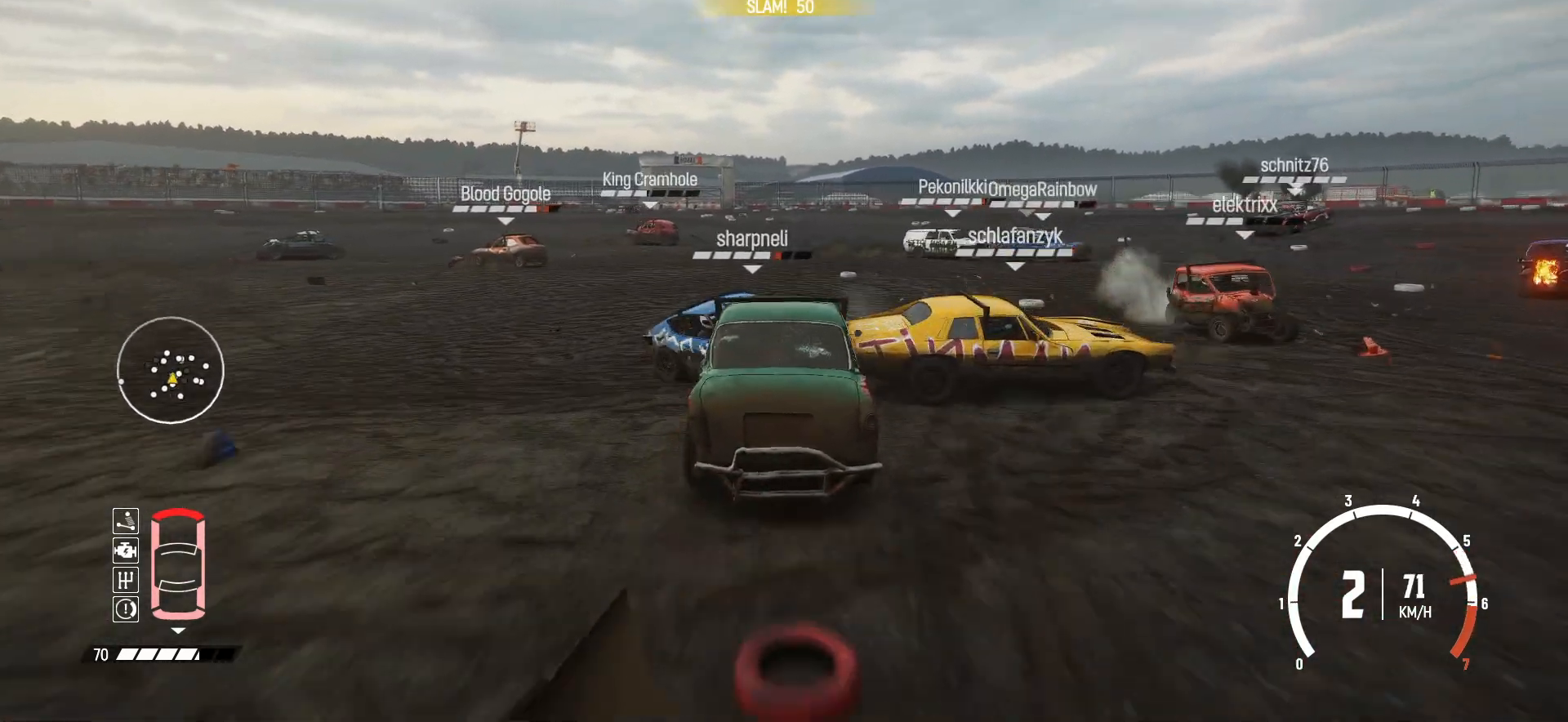
{"buttons": ["R2"], "left_stick": "right", "events": [[133, "left_stick", "center"], [433, "R2", "up"], [483, "R2", "down"], [483, "left_stick", "right"]]}
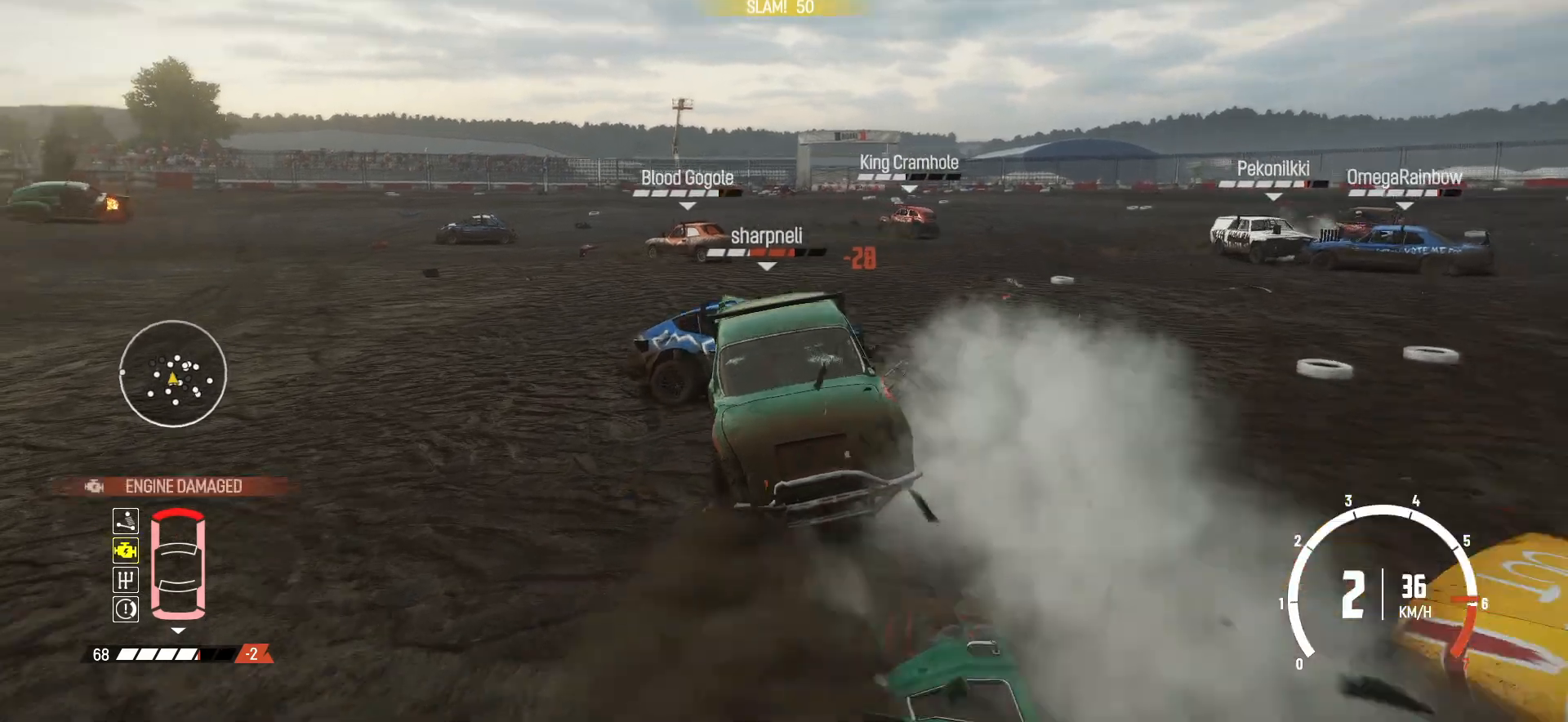
{"buttons": ["R2"], "left_stick": "right", "events": [[150, "R2", "up"], [200, "R2", "down"], [400, "R2", "up"], [433, "R2", "down"]]}
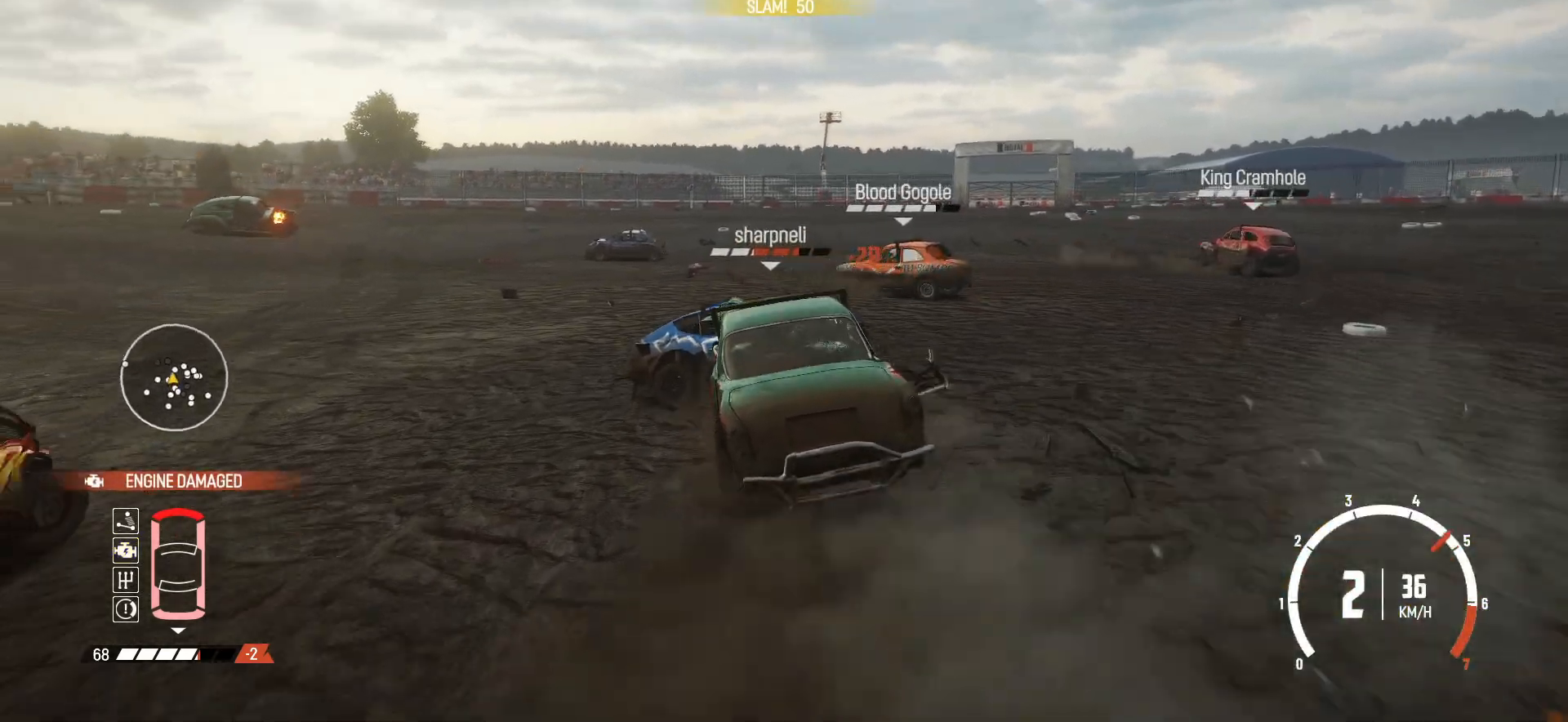
{"buttons": ["R2"], "left_stick": "right", "events": []}
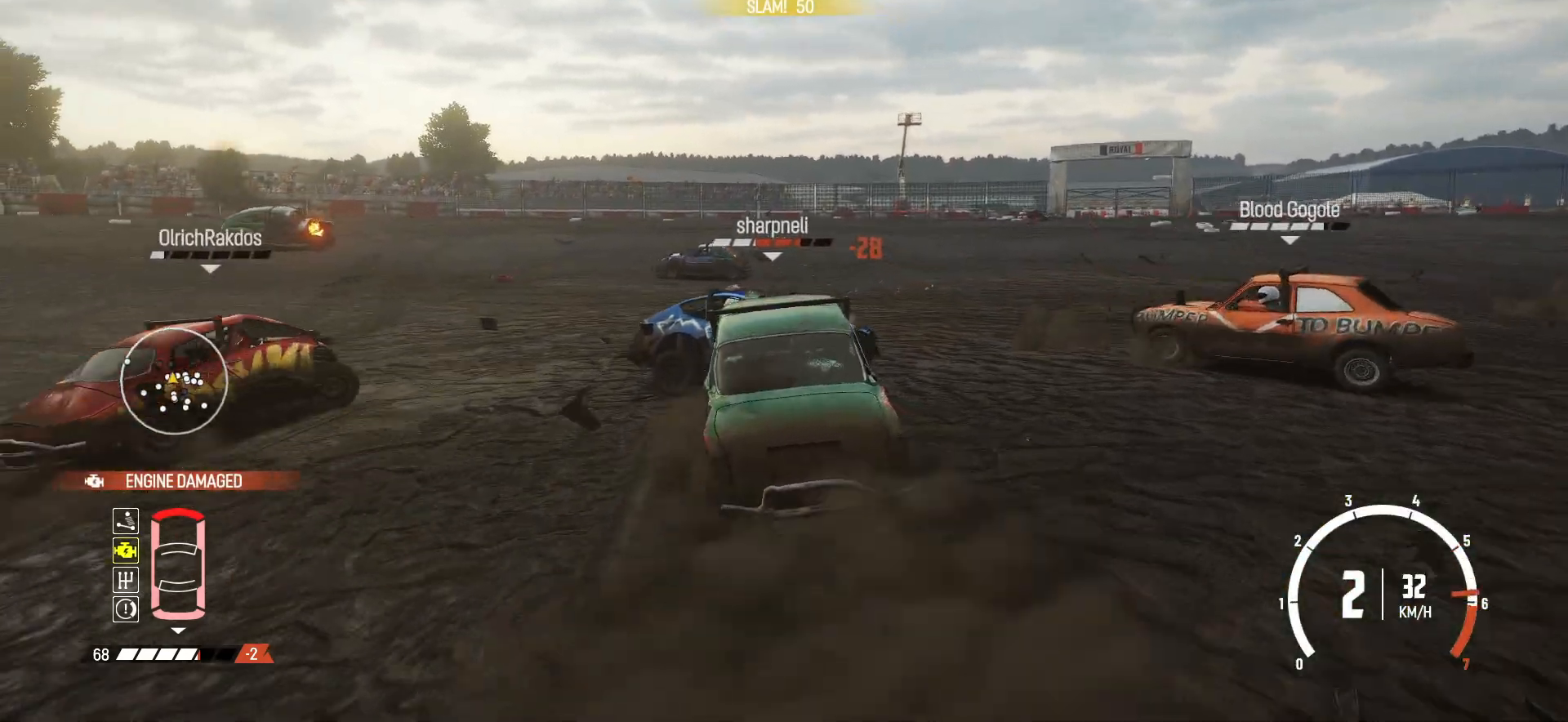
{"buttons": ["R2"], "left_stick": "right", "events": [[383, "R2", "up"], [400, "R2", "down"]]}
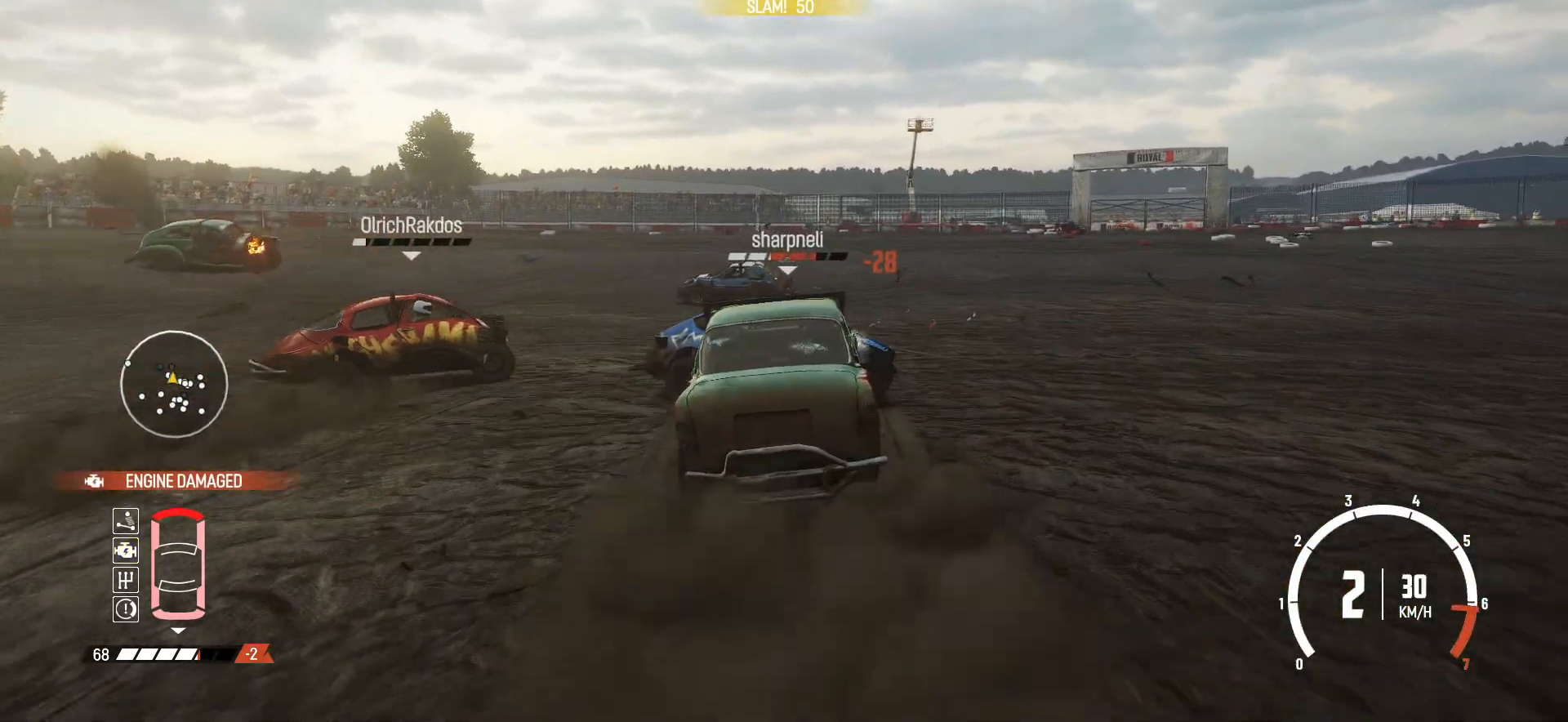
{"buttons": ["R2"], "left_stick": "center", "events": [[300, "X", "down"], [400, "left_stick", "center"], [450, "X", "up"]]}
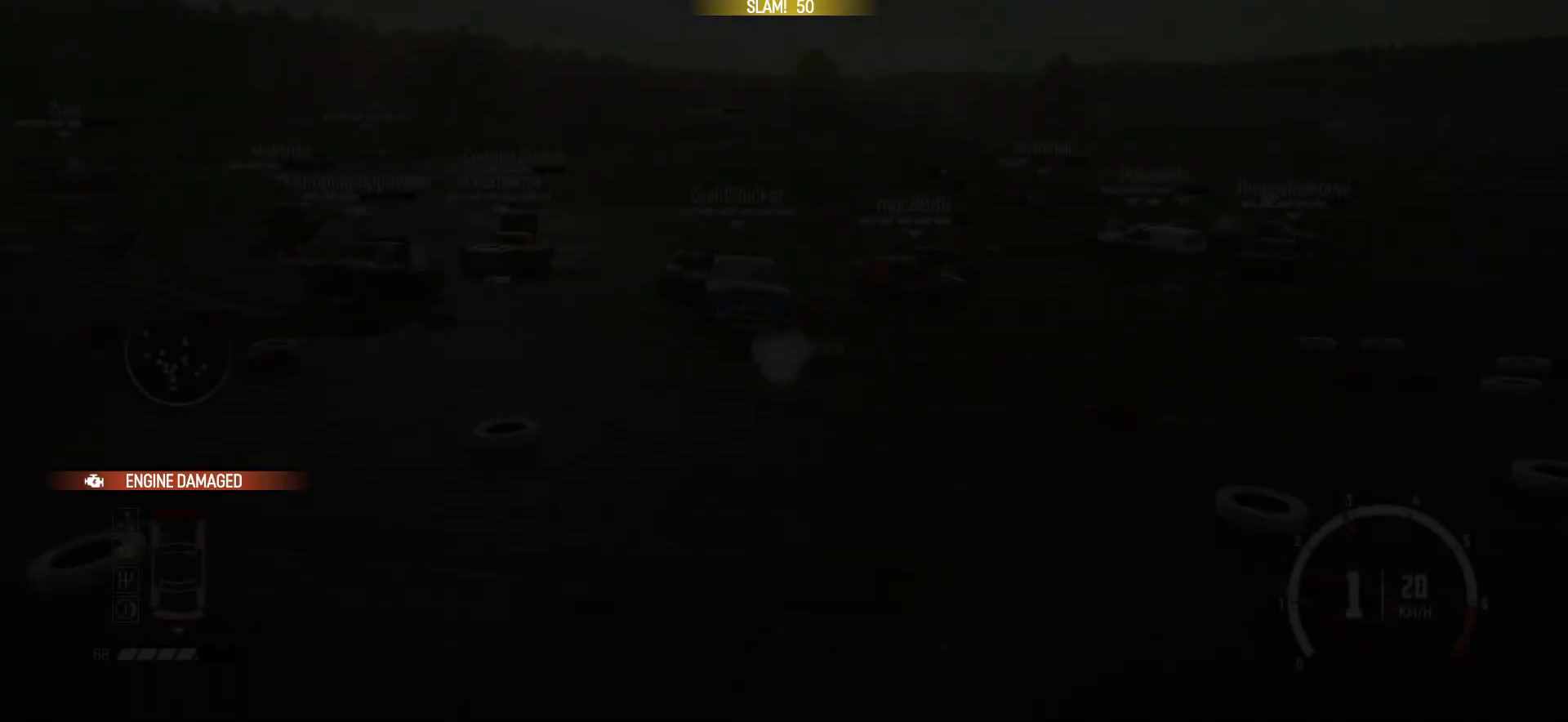
{"buttons": ["R2"], "left_stick": "right", "events": [[500, "left_stick", "right"]]}
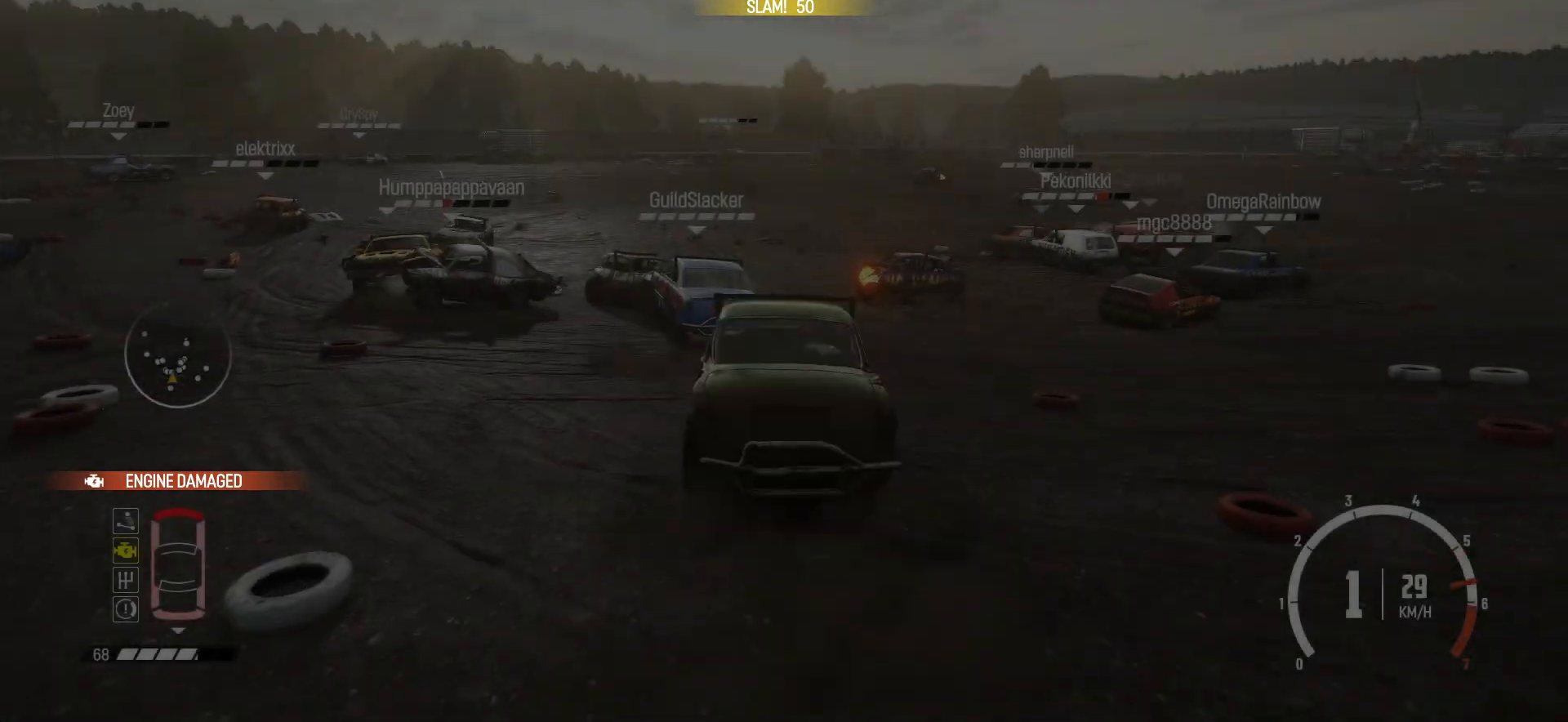
{"buttons": ["R2"], "left_stick": "right", "events": []}
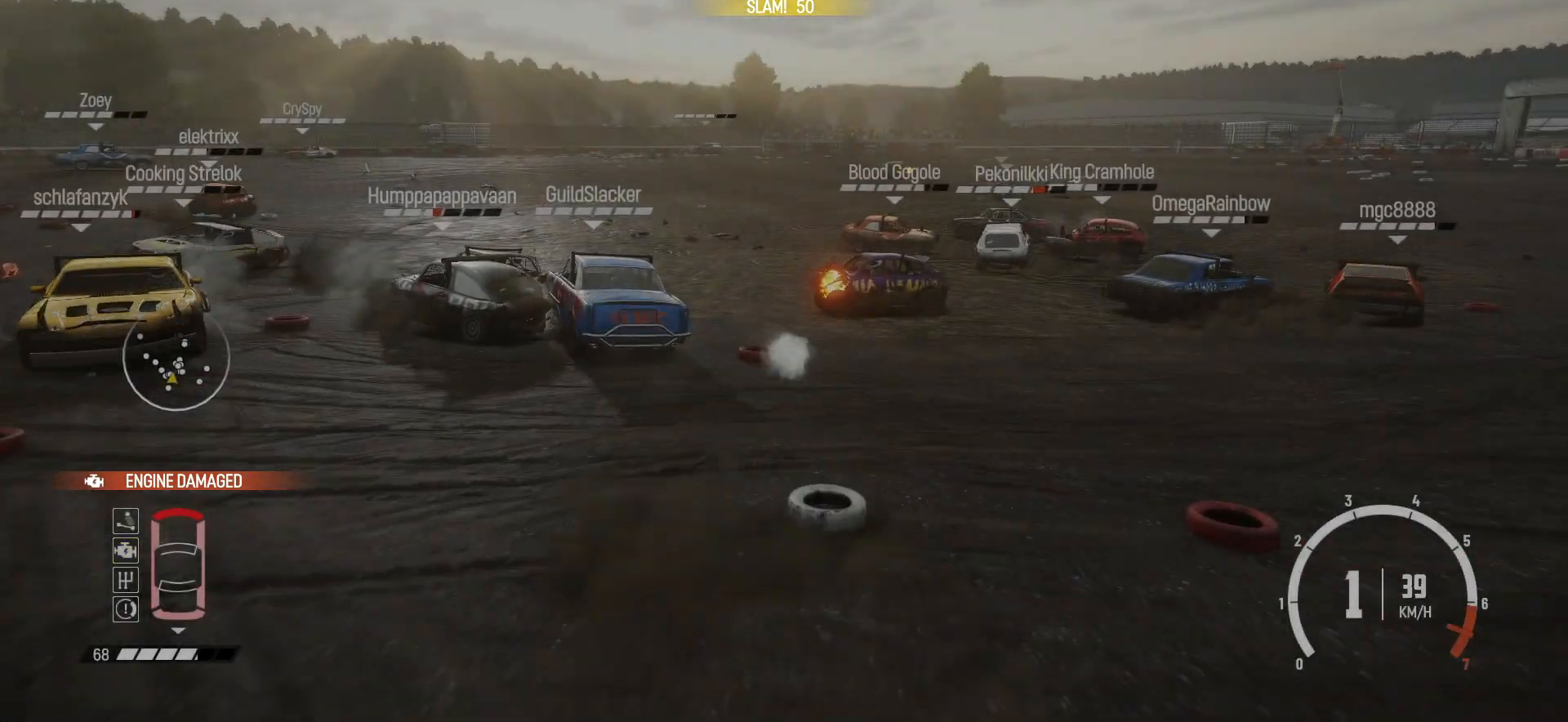
{"buttons": ["R2"], "left_stick": "center", "events": [[133, "left_stick", "center"], [150, "R1", "down"], [350, "left_stick", "right"], [383, "R1", "up"], [483, "left_stick", "center"]]}